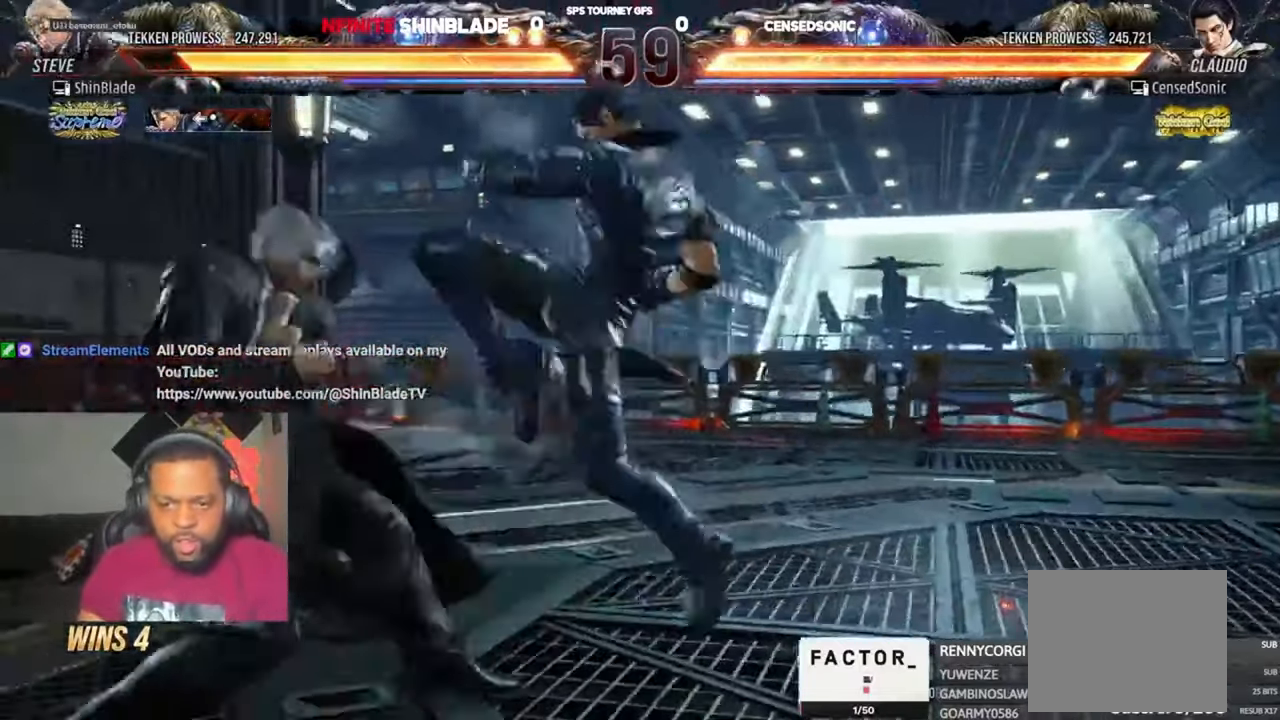
Gameplay with a controller (PlayStation layout); each line is a JSON object with the inputs held at the frame after it (dt_ms = milliseconds from this image to that frame). "events" lists button and stick changes between this image and that frame as [ms after this image, input, new state], when the widget could be followed in between.
{"dt_ms": 500, "buttons": ["TRIANGLE", "DPAD_DOWN", "DPAD_RIGHT"], "left_stick": "center", "right_stick": "center", "events": [[283, "DPAD_LEFT", "up"], [317, "DPAD_DOWN", "down"], [350, "DPAD_RIGHT", "down"], [383, "SQUARE", "down"], [483, "SQUARE", "up"], [483, "TRIANGLE", "down"]]}
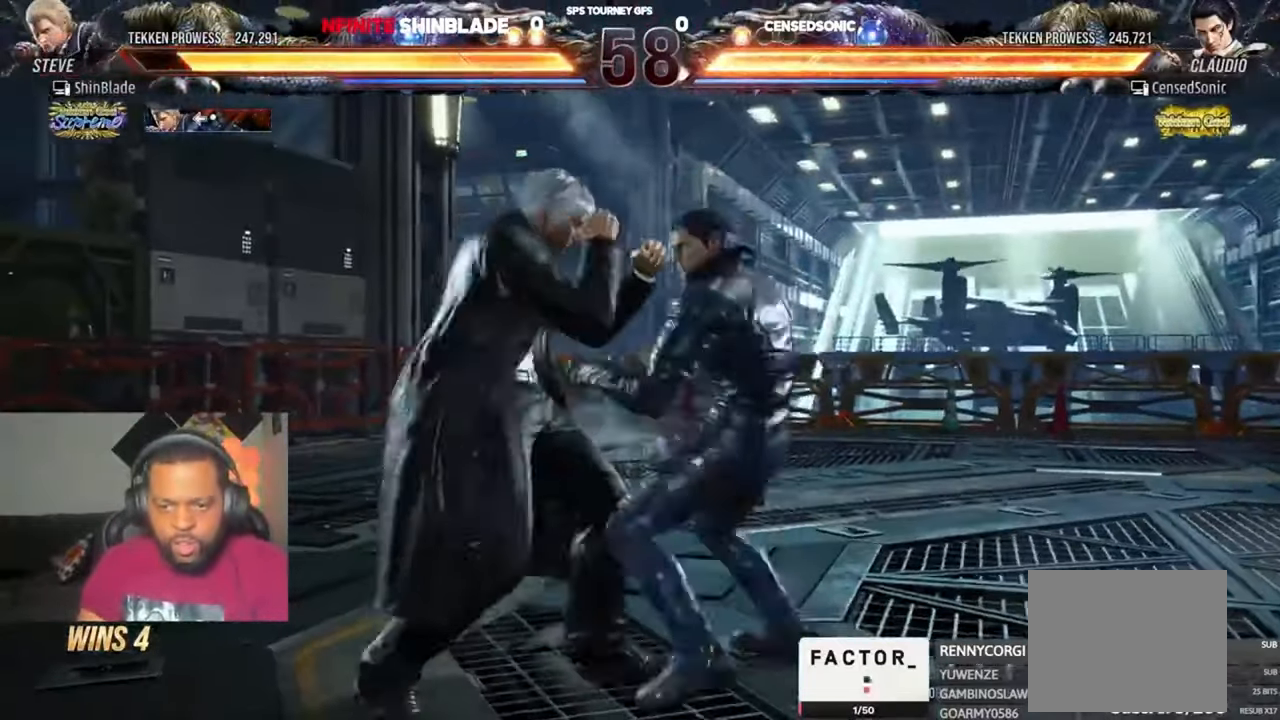
{"dt_ms": 500, "buttons": ["SQUARE", "DPAD_LEFT"], "left_stick": "center", "right_stick": "center", "events": [[17, "DPAD_DOWN", "up"], [17, "DPAD_RIGHT", "up"], [50, "right_stick", "up-left"], [83, "TRIANGLE", "up"], [117, "right_stick", "center"], [217, "DPAD_LEFT", "down"], [217, "SQUARE", "down"], [283, "SQUARE", "up"], [350, "SQUARE", "down"], [417, "SQUARE", "up"], [483, "SQUARE", "down"]]}
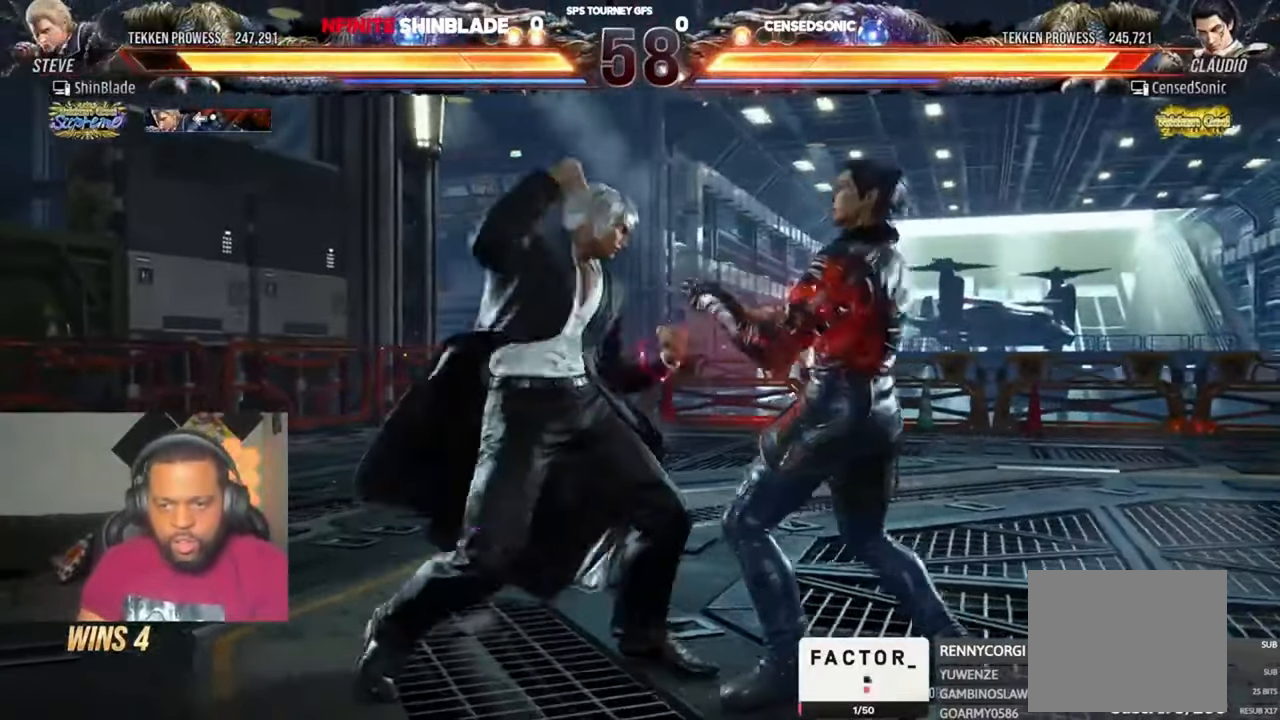
{"dt_ms": 500, "buttons": ["TRIANGLE"], "left_stick": "center", "right_stick": "center", "events": [[83, "right_stick", "up-left"], [150, "SQUARE", "up"], [150, "right_stick", "center"], [250, "DPAD_LEFT", "up"], [350, "TRIANGLE", "down"], [417, "TRIANGLE", "up"], [483, "TRIANGLE", "down"]]}
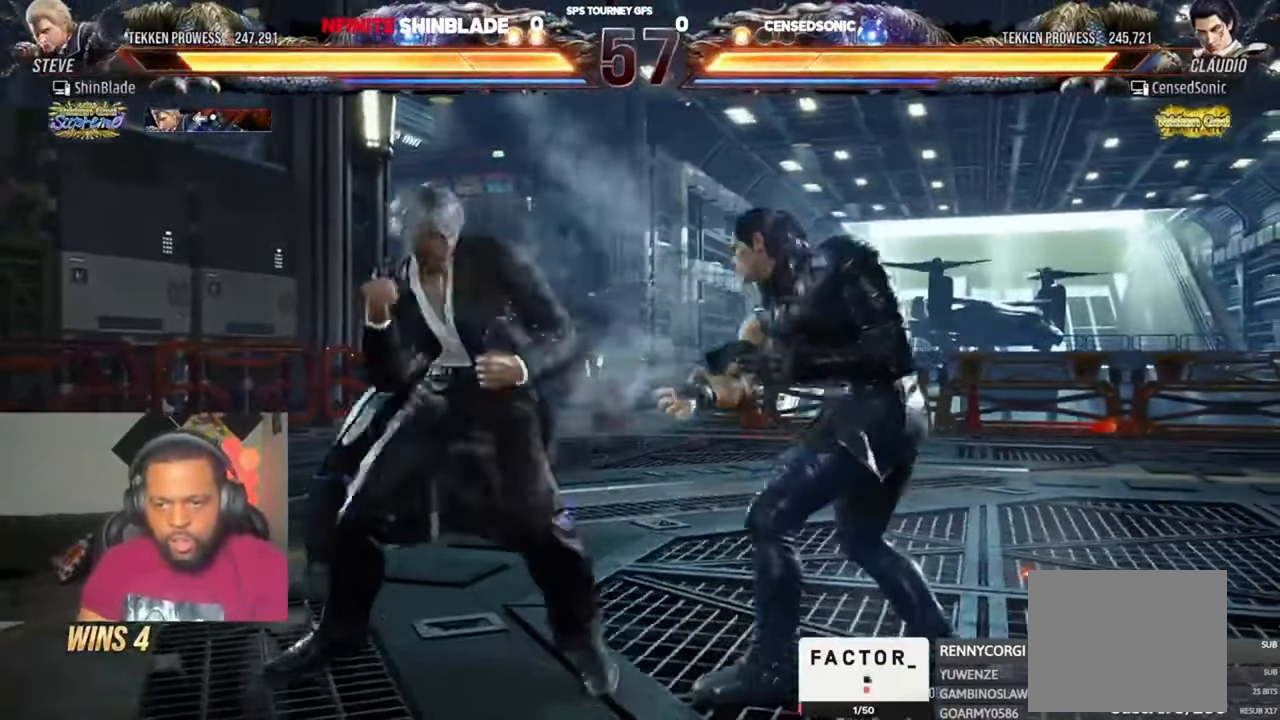
{"dt_ms": 500, "buttons": [], "left_stick": "center", "right_stick": "center", "events": [[50, "DPAD_DOWN", "down"], [50, "DPAD_LEFT", "down"], [83, "SQUARE", "down"], [83, "TRIANGLE", "up"], [150, "TRIANGLE", "down"], [183, "SQUARE", "up"], [217, "SQUARE", "down"], [317, "DPAD_DOWN", "up"], [317, "SQUARE", "up"], [350, "SQUARE", "down"], [383, "TRIANGLE", "up"], [417, "SQUARE", "up"], [450, "DPAD_LEFT", "up"]]}
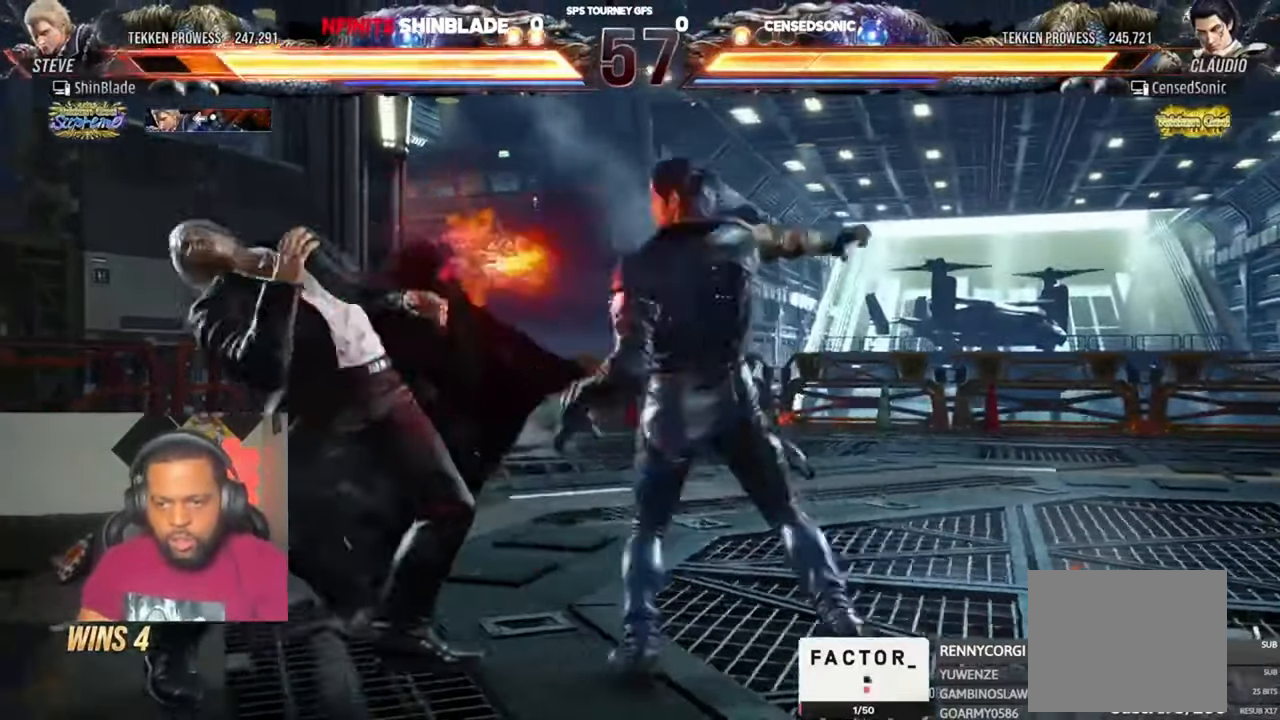
{"dt_ms": 500, "buttons": ["DPAD_LEFT"], "left_stick": "center", "right_stick": "center", "events": [[17, "DPAD_LEFT", "down"], [117, "DPAD_LEFT", "up"], [217, "DPAD_LEFT", "down"], [350, "L1", "down"], [450, "L1", "up"]]}
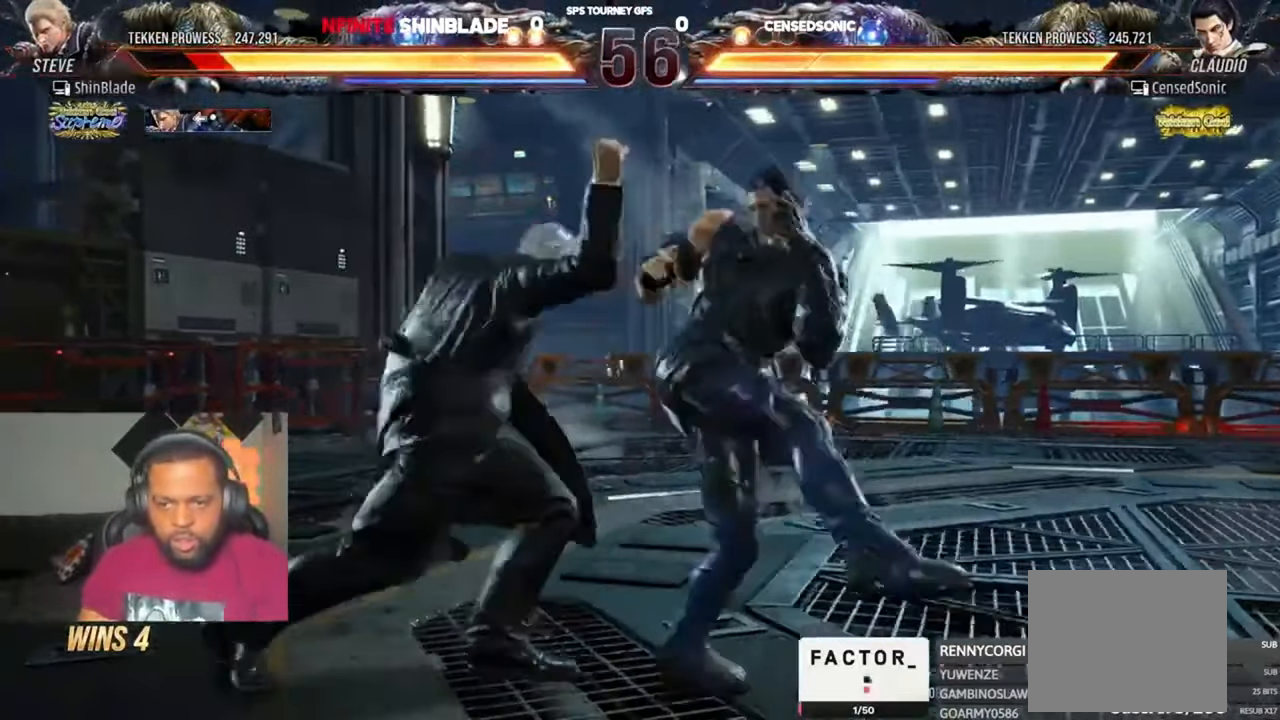
{"dt_ms": 500, "buttons": ["SQUARE", "DPAD_LEFT"], "left_stick": "center", "right_stick": "center", "events": [[50, "L1", "down"], [117, "L1", "up"], [150, "L1", "down"], [217, "L1", "up"], [483, "SQUARE", "down"]]}
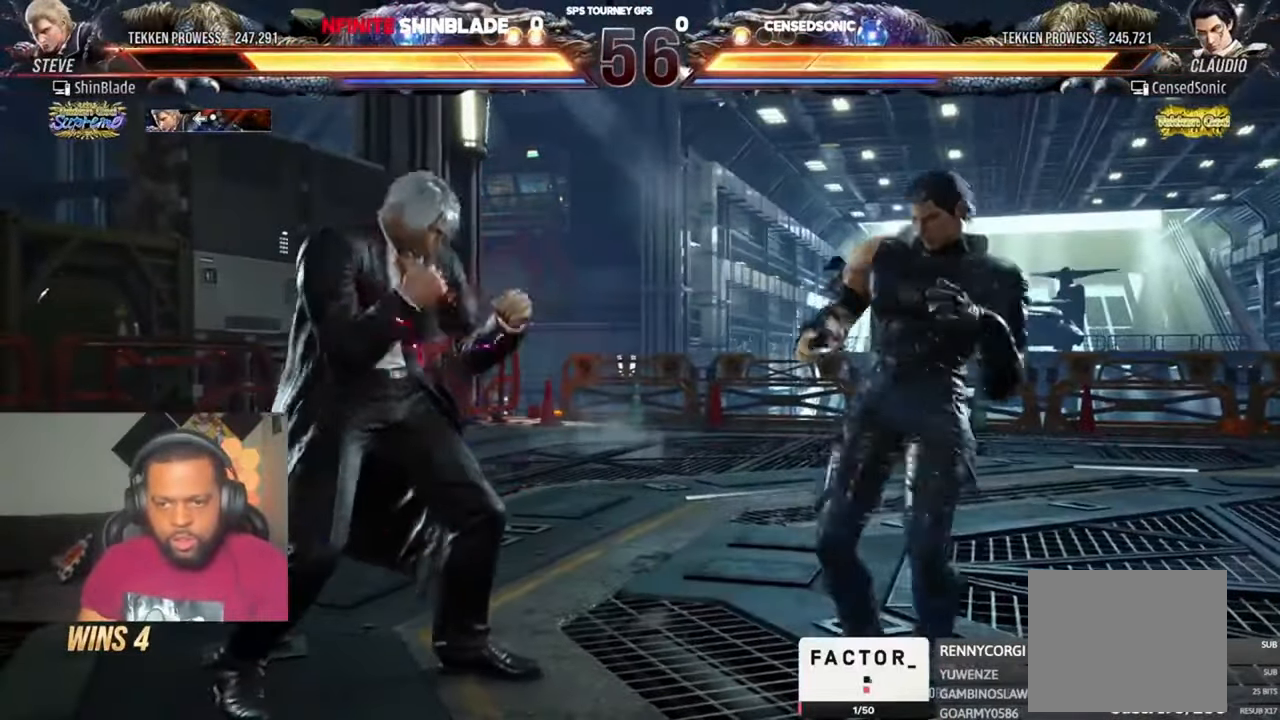
{"dt_ms": 500, "buttons": [], "left_stick": "center", "right_stick": "center", "events": [[450, "SQUARE", "up"], [483, "DPAD_LEFT", "up"]]}
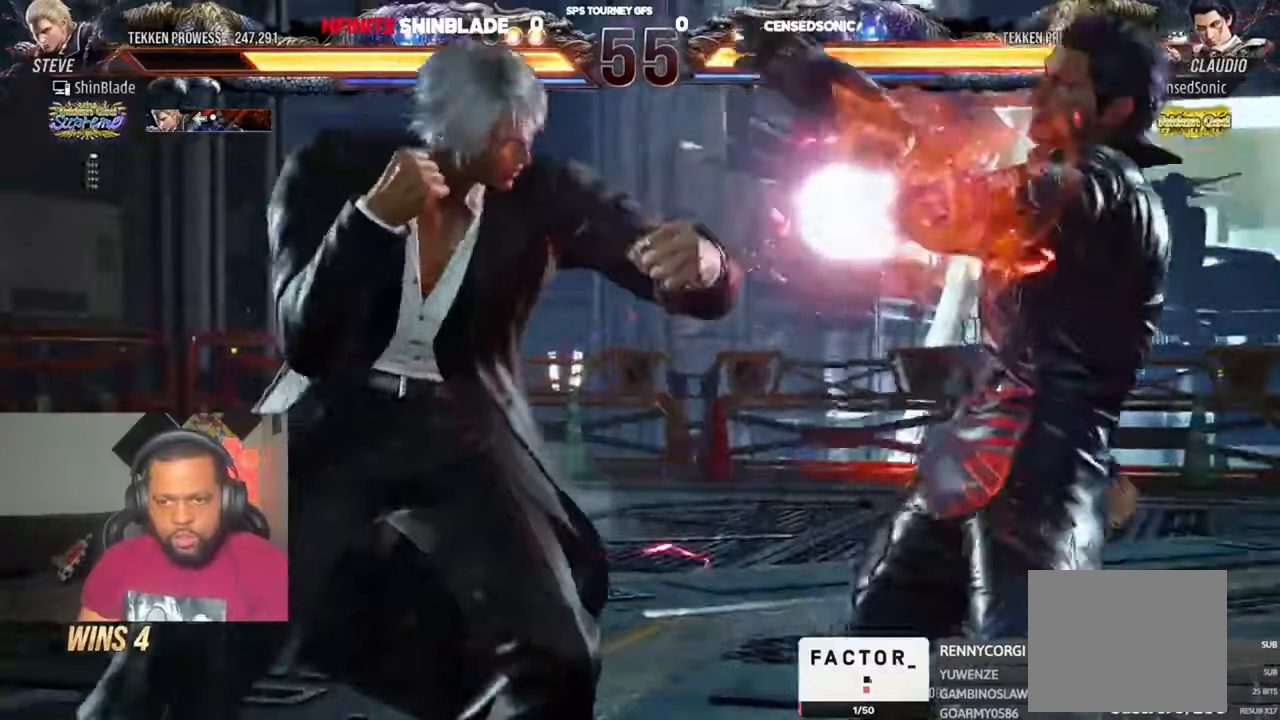
{"dt_ms": 500, "buttons": ["CROSS", "DPAD_RIGHT"], "left_stick": "center", "right_stick": "center", "events": [[17, "DPAD_RIGHT", "down"], [50, "CROSS", "down"]]}
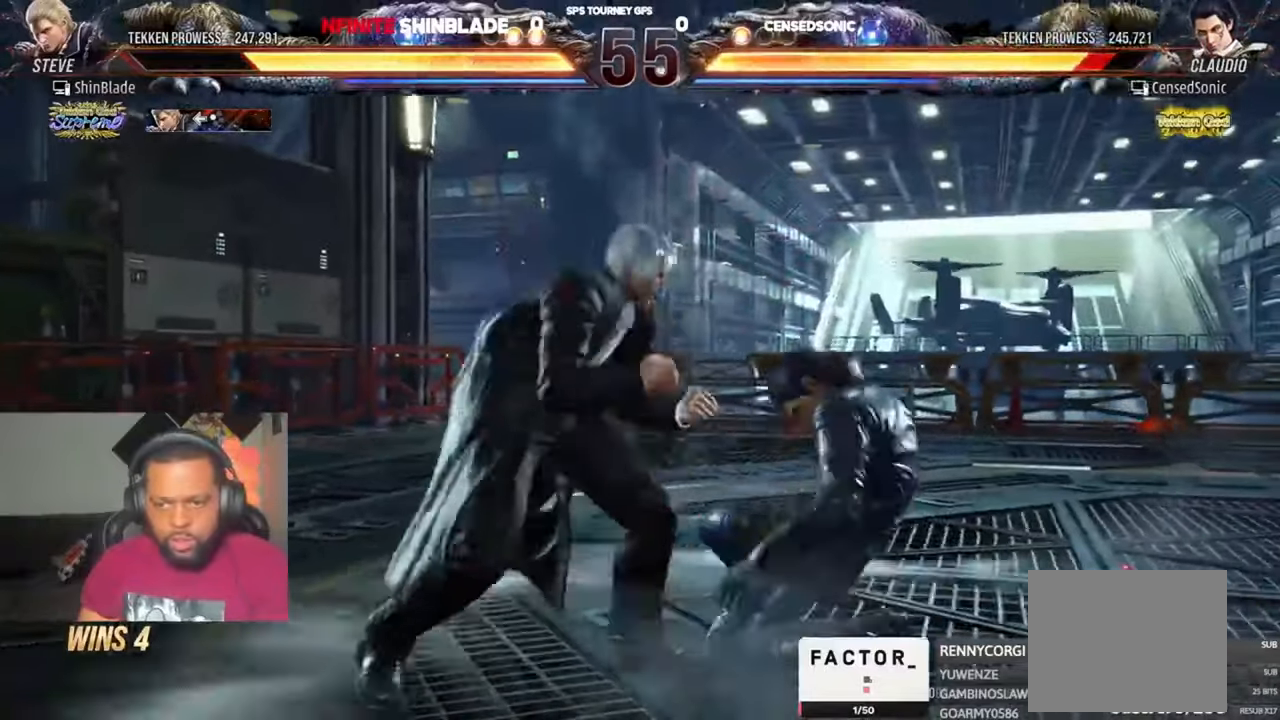
{"dt_ms": 1000, "buttons": ["CROSS", "DPAD_RIGHT"], "left_stick": "center", "right_stick": "center", "events": [[17, "CROSS", "up"], [83, "DPAD_RIGHT", "up"], [83, "SQUARE", "down"], [117, "DPAD_RIGHT", "down"], [150, "SQUARE", "up"], [183, "SQUARE", "down"], [283, "DPAD_RIGHT", "up"], [283, "SQUARE", "up"], [317, "SQUARE", "down"], [550, "SQUARE", "up"], [617, "DPAD_LEFT", "down"], [617, "DPAD_UP", "down"], [683, "TRIANGLE", "down"], [817, "CROSS", "down"], [817, "DPAD_LEFT", "up"], [817, "DPAD_UP", "up"], [817, "TRIANGLE", "up"], [883, "DPAD_RIGHT", "down"], [917, "CROSS", "up"], [983, "CROSS", "down"]]}
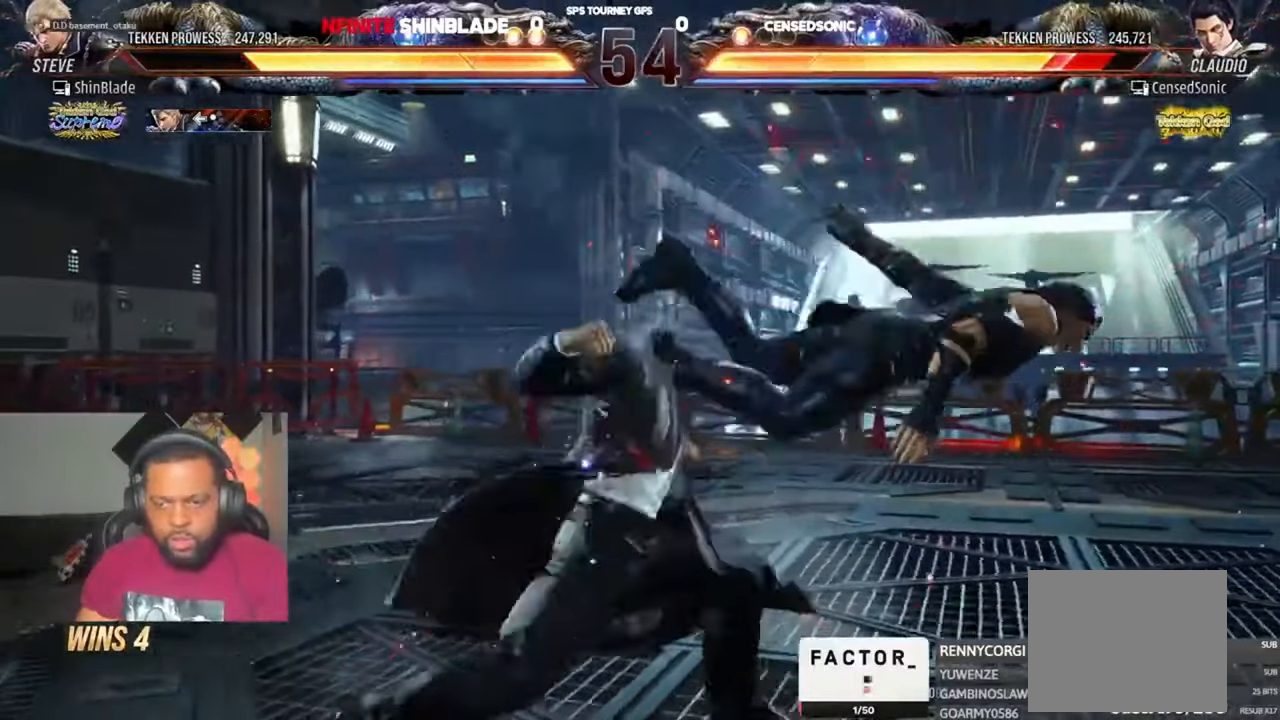
{"dt_ms": 500, "buttons": ["SQUARE", "DPAD_RIGHT"], "left_stick": "center", "right_stick": "center", "events": [[50, "CROSS", "up"], [117, "CROSS", "down"], [217, "CROSS", "up"], [383, "CROSS", "down"], [483, "CROSS", "up"], [483, "SQUARE", "down"]]}
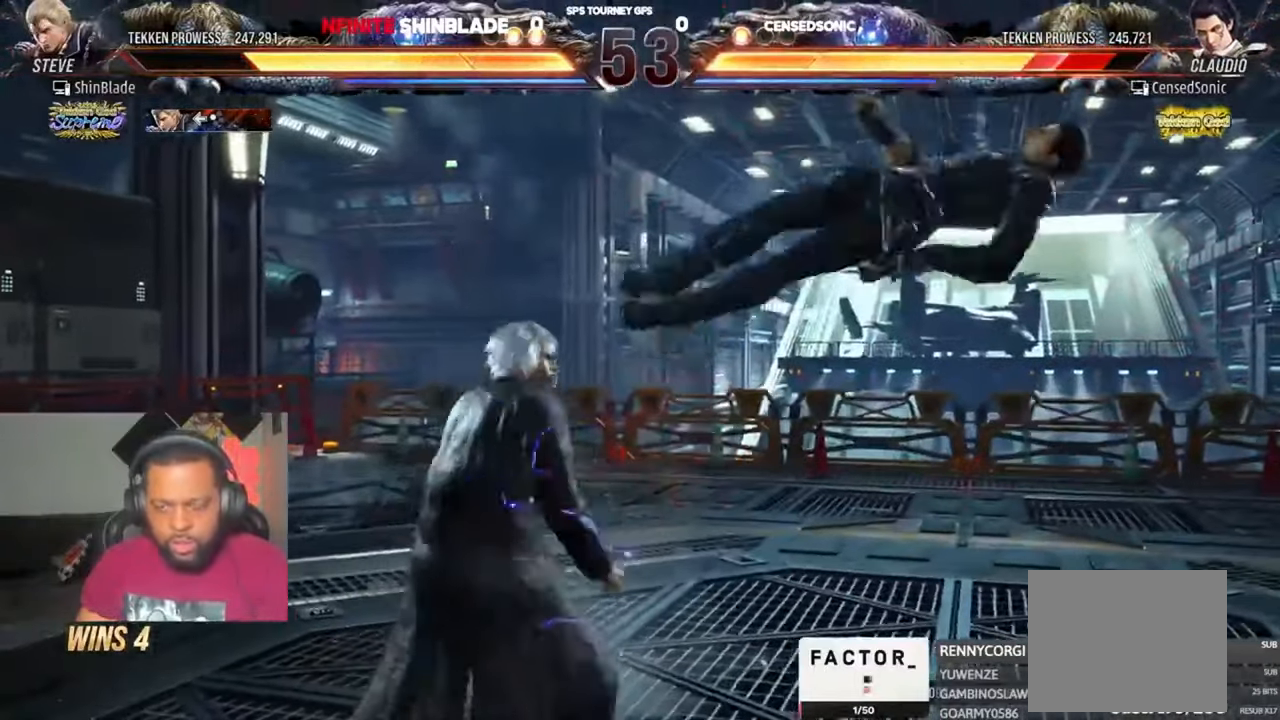
{"dt_ms": 1000, "buttons": ["SQUARE"], "left_stick": "center", "right_stick": "center", "events": [[50, "SQUARE", "up"], [150, "SQUARE", "down"], [217, "SQUARE", "up"], [283, "SQUARE", "down"], [350, "SQUARE", "up"], [383, "SQUARE", "down"], [450, "SQUARE", "up"], [517, "SQUARE", "down"], [650, "DPAD_RIGHT", "up"], [650, "SQUARE", "up"], [850, "DPAD_LEFT", "down"], [883, "SQUARE", "down"], [983, "DPAD_LEFT", "up"]]}
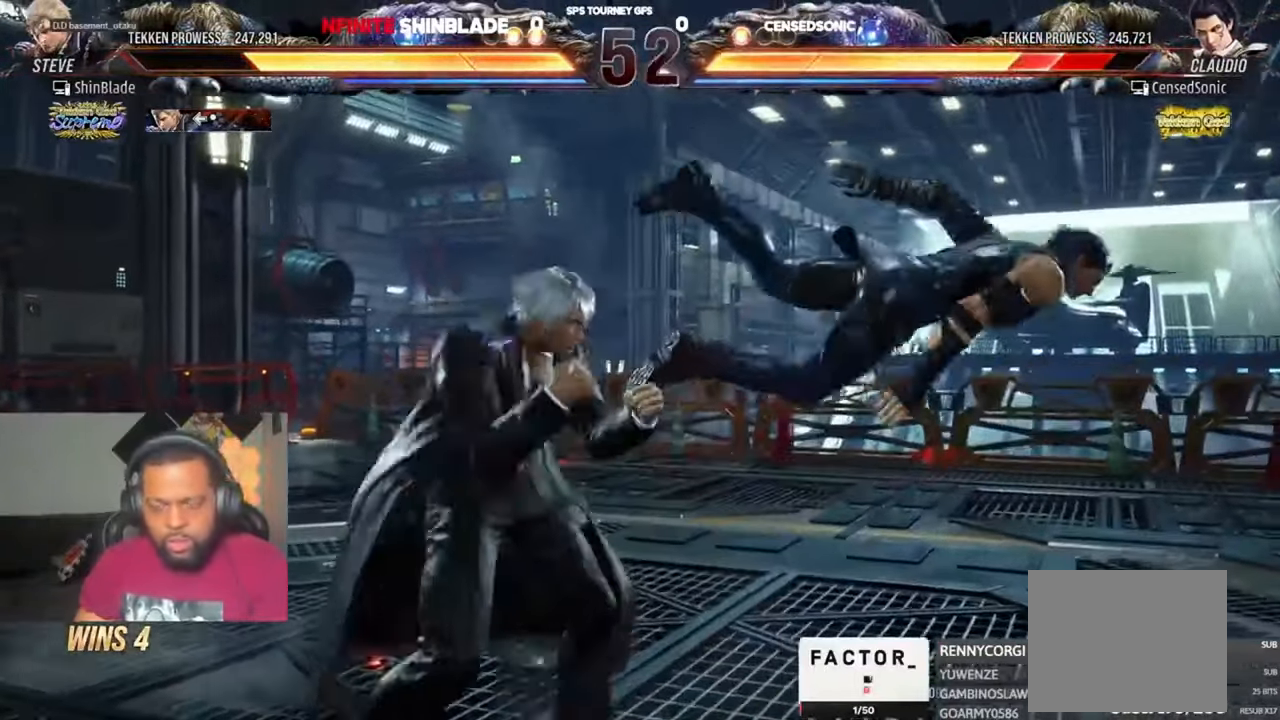
{"dt_ms": 500, "buttons": ["TRIANGLE"], "left_stick": "center", "right_stick": "center", "events": [[17, "SQUARE", "up"], [17, "TRIANGLE", "down"], [117, "TRIANGLE", "up"], [183, "TRIANGLE", "down"], [250, "TRIANGLE", "up"], [317, "TRIANGLE", "down"], [383, "TRIANGLE", "up"], [483, "TRIANGLE", "down"]]}
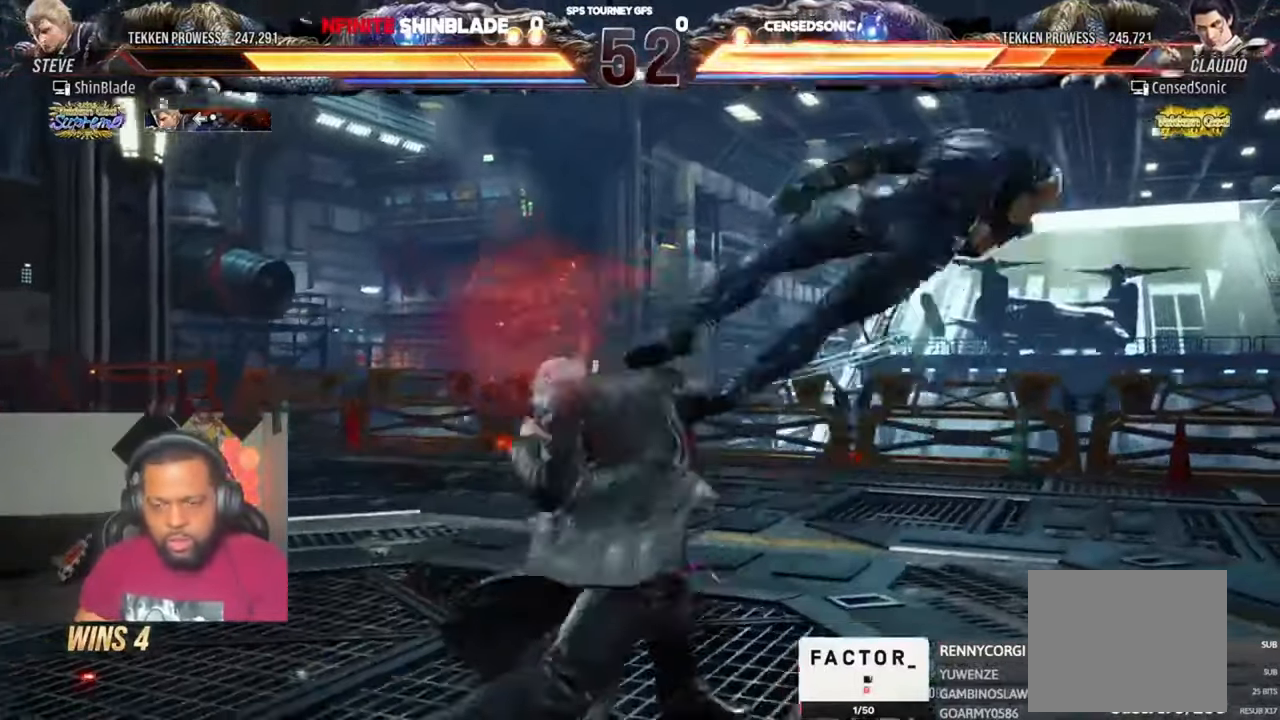
{"dt_ms": 500, "buttons": [], "left_stick": "center", "right_stick": "center", "events": [[50, "TRIANGLE", "up"], [117, "TRIANGLE", "down"], [183, "TRIANGLE", "up"], [250, "TRIANGLE", "down"], [317, "TRIANGLE", "up"], [417, "TRIANGLE", "down"], [483, "TRIANGLE", "up"]]}
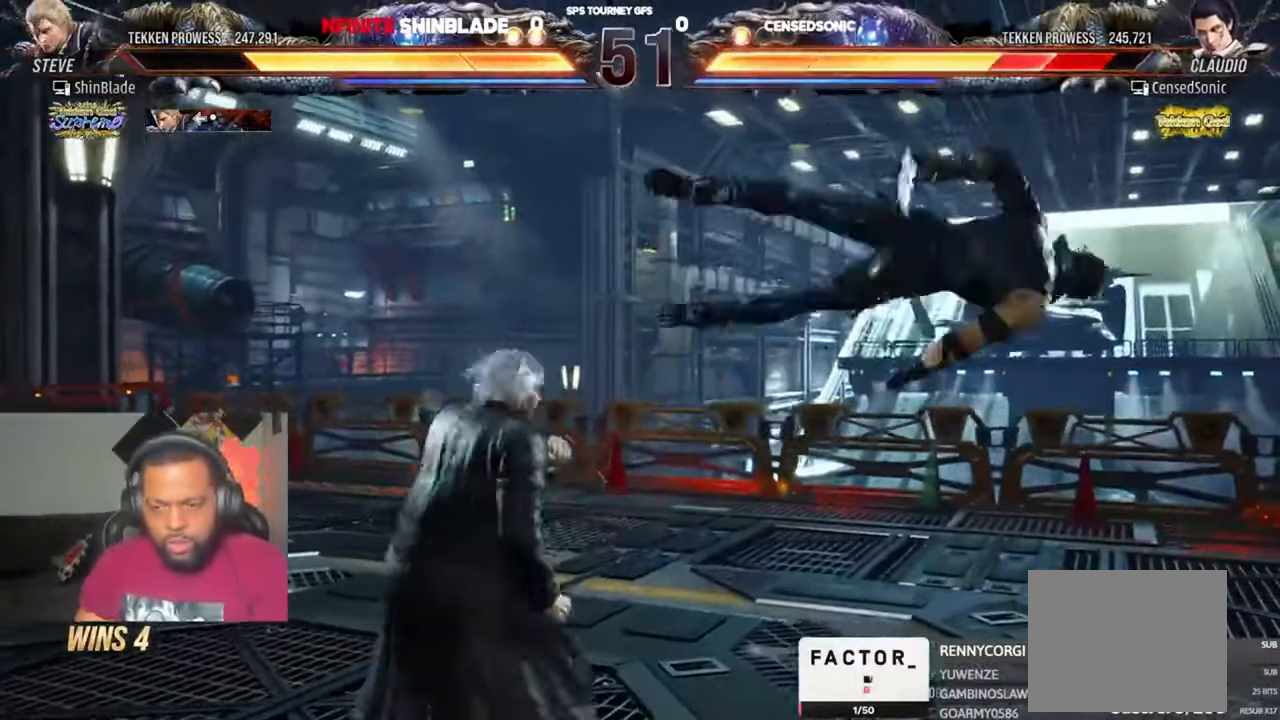
{"dt_ms": 500, "buttons": [], "left_stick": "center", "right_stick": "center", "events": [[50, "TRIANGLE", "down"], [150, "SQUARE", "down"], [217, "SQUARE", "up"], [217, "TRIANGLE", "up"], [283, "SQUARE", "down"], [283, "TRIANGLE", "down"], [350, "SQUARE", "up"], [350, "TRIANGLE", "up"]]}
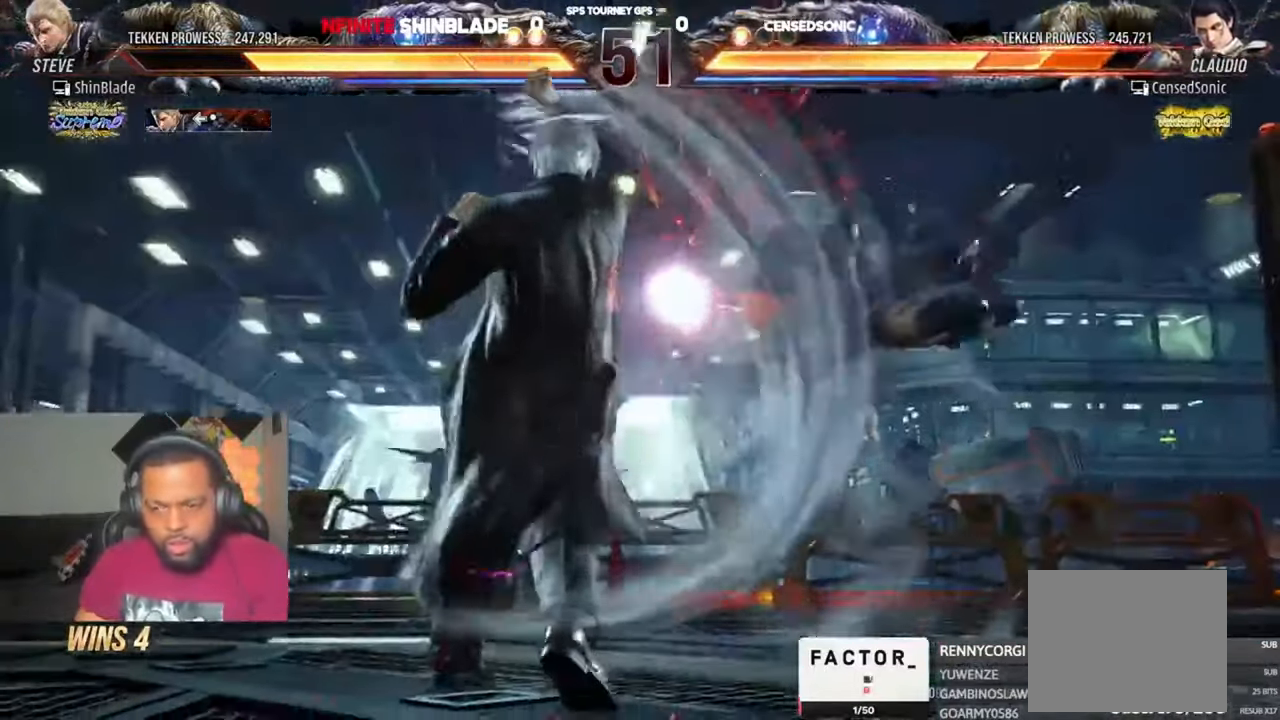
{"dt_ms": 1000, "buttons": ["SQUARE", "TRIANGLE"], "left_stick": "center", "right_stick": "center", "events": [[217, "DPAD_RIGHT", "down"], [317, "DPAD_RIGHT", "up"], [350, "DPAD_RIGHT", "down"], [417, "DPAD_RIGHT", "up"], [450, "DPAD_RIGHT", "down"], [783, "DPAD_RIGHT", "up"], [817, "SQUARE", "down"], [817, "TRIANGLE", "down"], [917, "SQUARE", "up"], [950, "SQUARE", "down"]]}
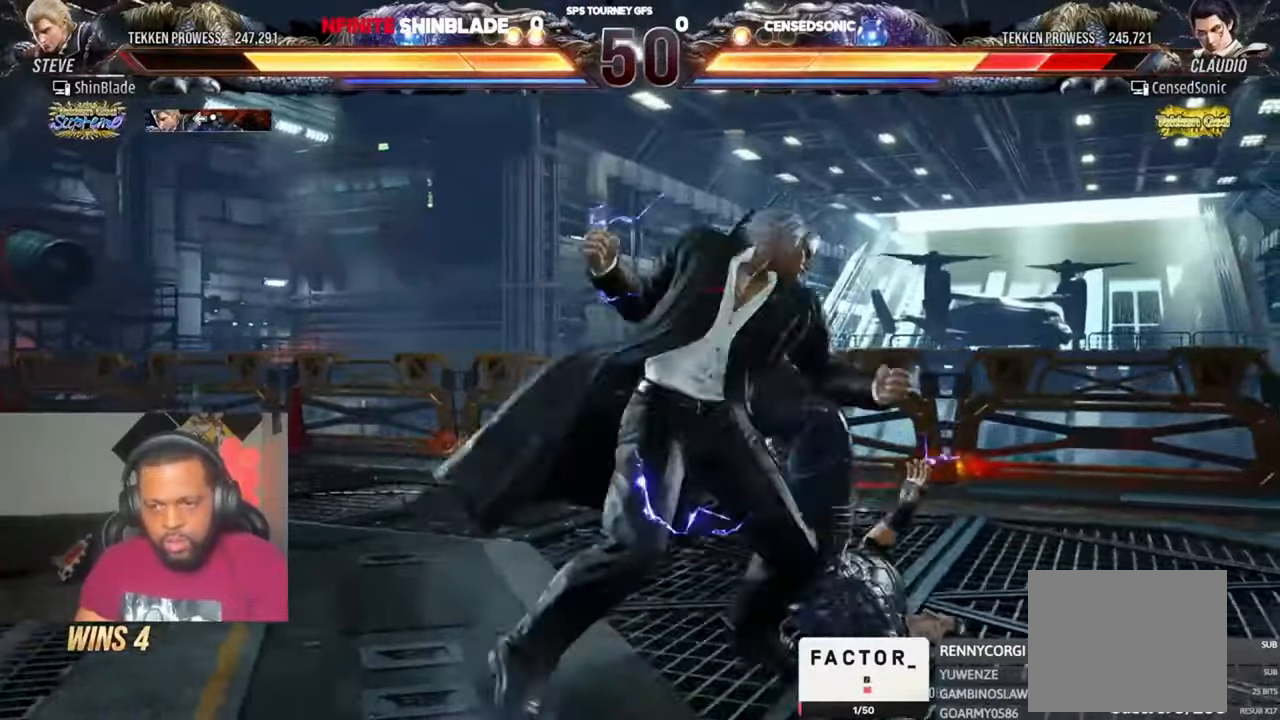
{"dt_ms": 500, "buttons": [], "left_stick": "center", "right_stick": "center", "events": [[17, "DPAD_RIGHT", "down"], [17, "SQUARE", "up"], [17, "TRIANGLE", "up"], [83, "TRIANGLE", "down"], [150, "DPAD_RIGHT", "up"], [217, "SQUARE", "down"], [283, "SQUARE", "up"], [317, "SQUARE", "down"], [417, "SQUARE", "up"], [417, "TRIANGLE", "up"]]}
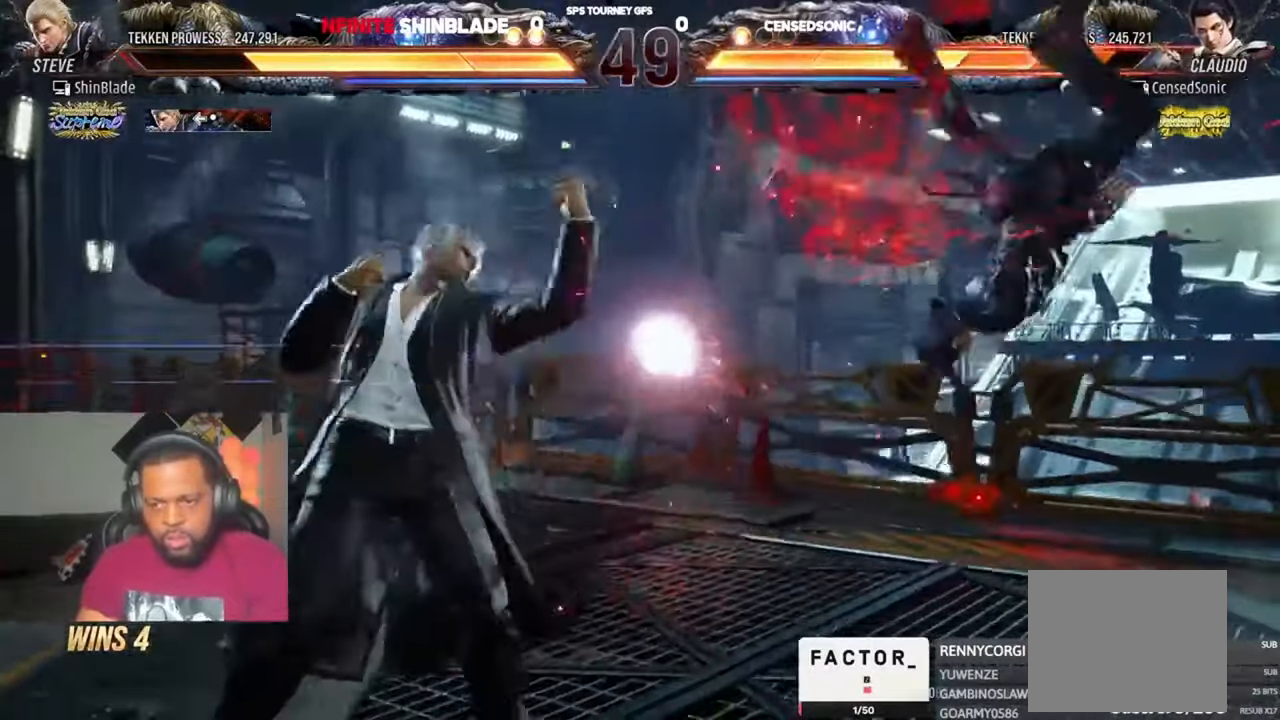
{"dt_ms": 500, "buttons": ["DPAD_RIGHT"], "left_stick": "center", "right_stick": "center", "events": [[117, "DPAD_RIGHT", "down"], [183, "DPAD_RIGHT", "up"], [250, "DPAD_RIGHT", "down"], [283, "DPAD_RIGHT", "up"], [317, "DPAD_RIGHT", "down"]]}
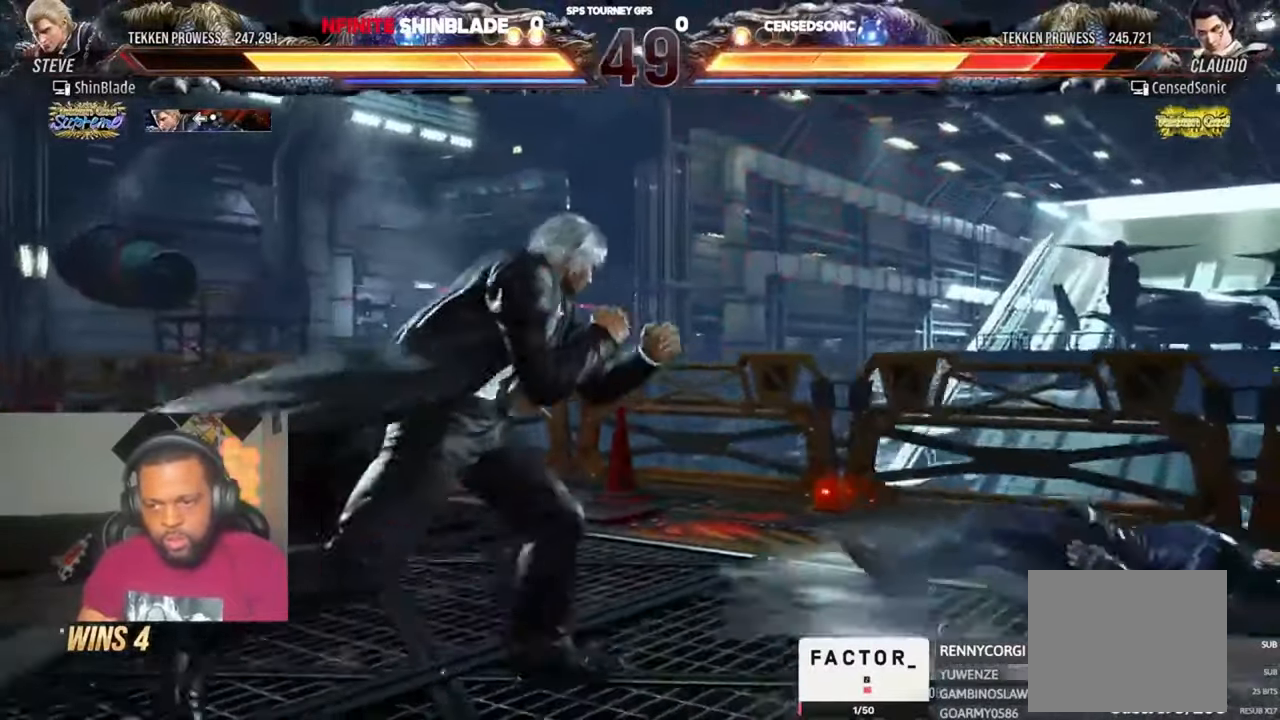
{"dt_ms": 500, "buttons": ["DPAD_DOWN", "DPAD_RIGHT"], "left_stick": "center", "right_stick": "center", "events": [[217, "DPAD_RIGHT", "up"], [283, "DPAD_DOWN", "down"], [283, "DPAD_RIGHT", "down"], [317, "DPAD_RIGHT", "up"], [350, "DPAD_RIGHT", "down"]]}
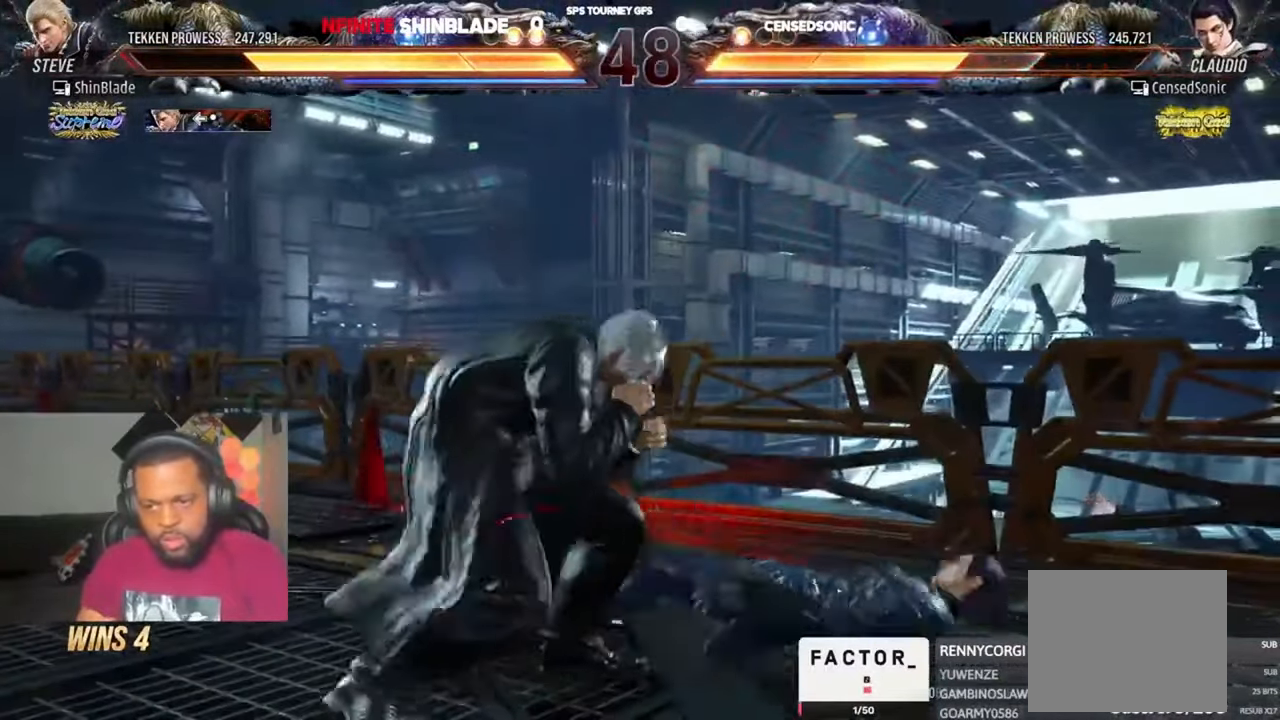
{"dt_ms": 500, "buttons": ["TRIANGLE", "DPAD_DOWN", "DPAD_LEFT"], "left_stick": "center", "right_stick": "center", "events": [[117, "DPAD_DOWN", "up"], [117, "TRIANGLE", "down"], [217, "DPAD_DOWN", "down"], [350, "SQUARE", "down"], [350, "TRIANGLE", "up"], [383, "DPAD_LEFT", "down"], [383, "DPAD_RIGHT", "up"], [417, "TRIANGLE", "down"], [450, "SQUARE", "up"]]}
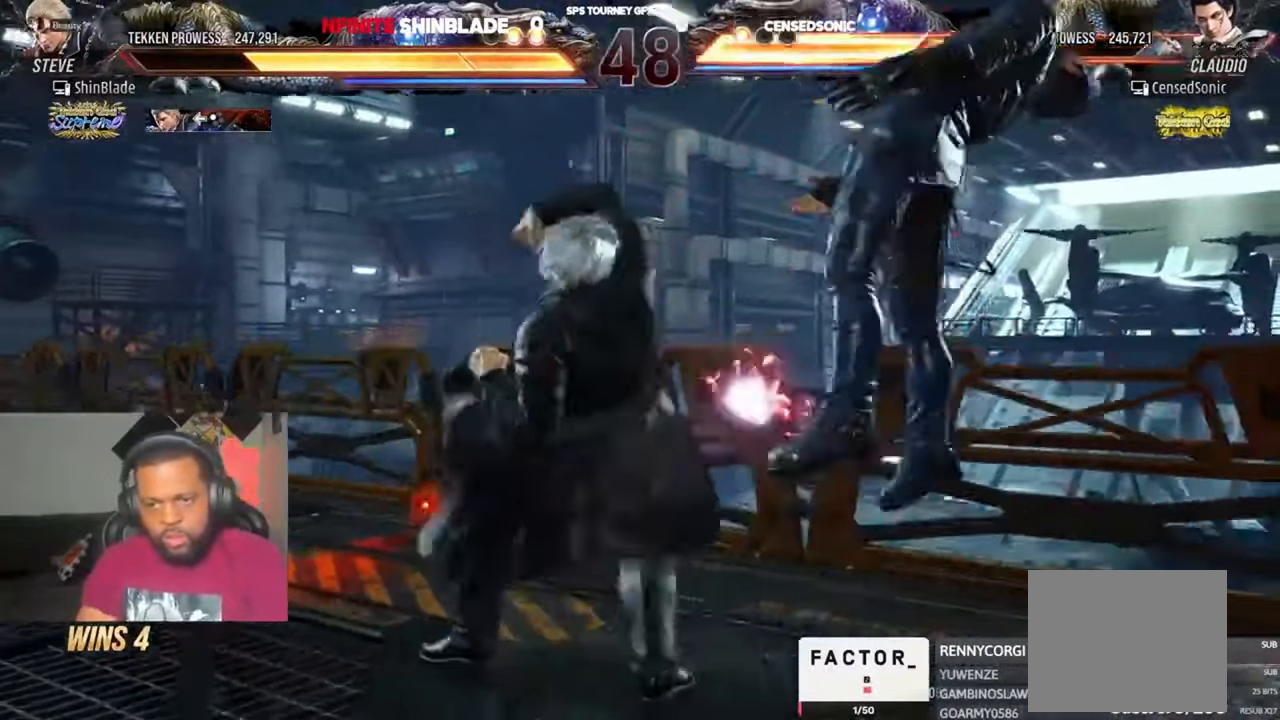
{"dt_ms": 500, "buttons": [], "left_stick": "center", "right_stick": "center", "events": [[50, "SQUARE", "down"], [83, "DPAD_DOWN", "up"], [117, "DPAD_LEFT", "up"], [150, "TRIANGLE", "up"], [217, "SQUARE", "up"], [417, "DPAD_RIGHT", "down"], [483, "DPAD_RIGHT", "up"]]}
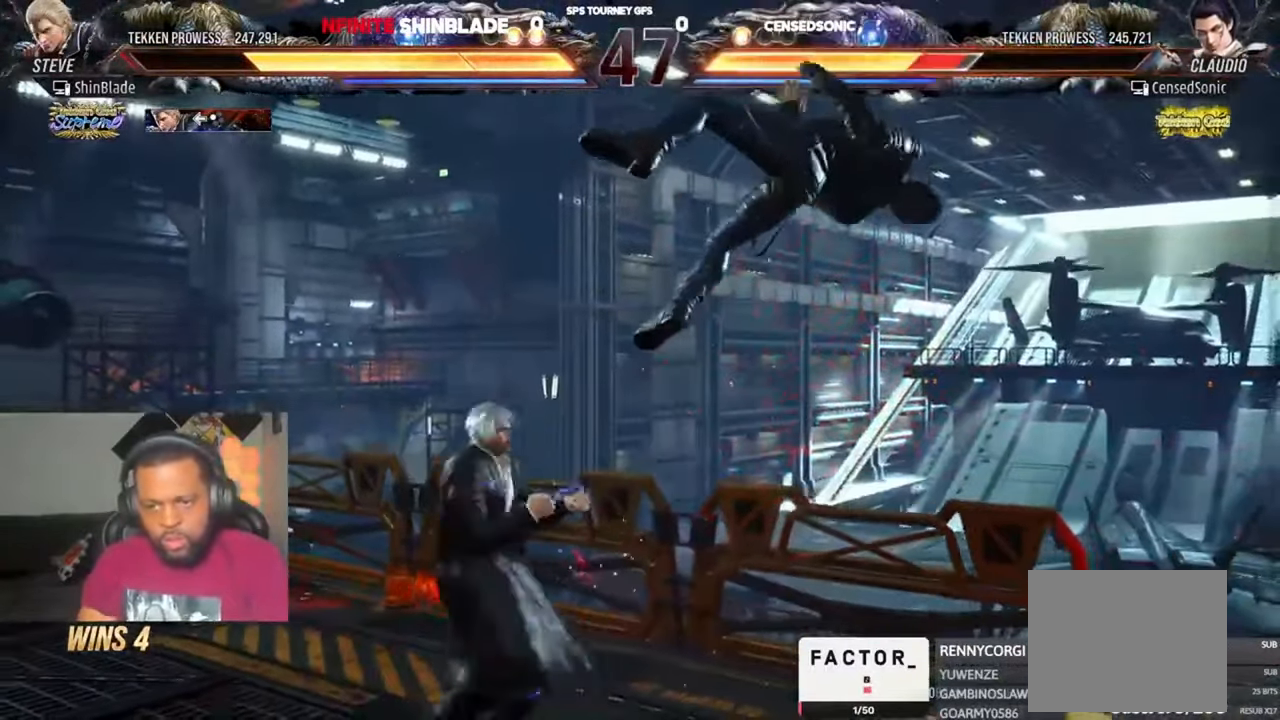
{"dt_ms": 500, "buttons": ["CROSS", "CIRCLE", "DPAD_RIGHT"], "left_stick": "center", "right_stick": "center", "events": [[83, "SQUARE", "down"], [217, "SQUARE", "up"], [450, "DPAD_RIGHT", "down"], [483, "CIRCLE", "down"], [483, "CROSS", "down"]]}
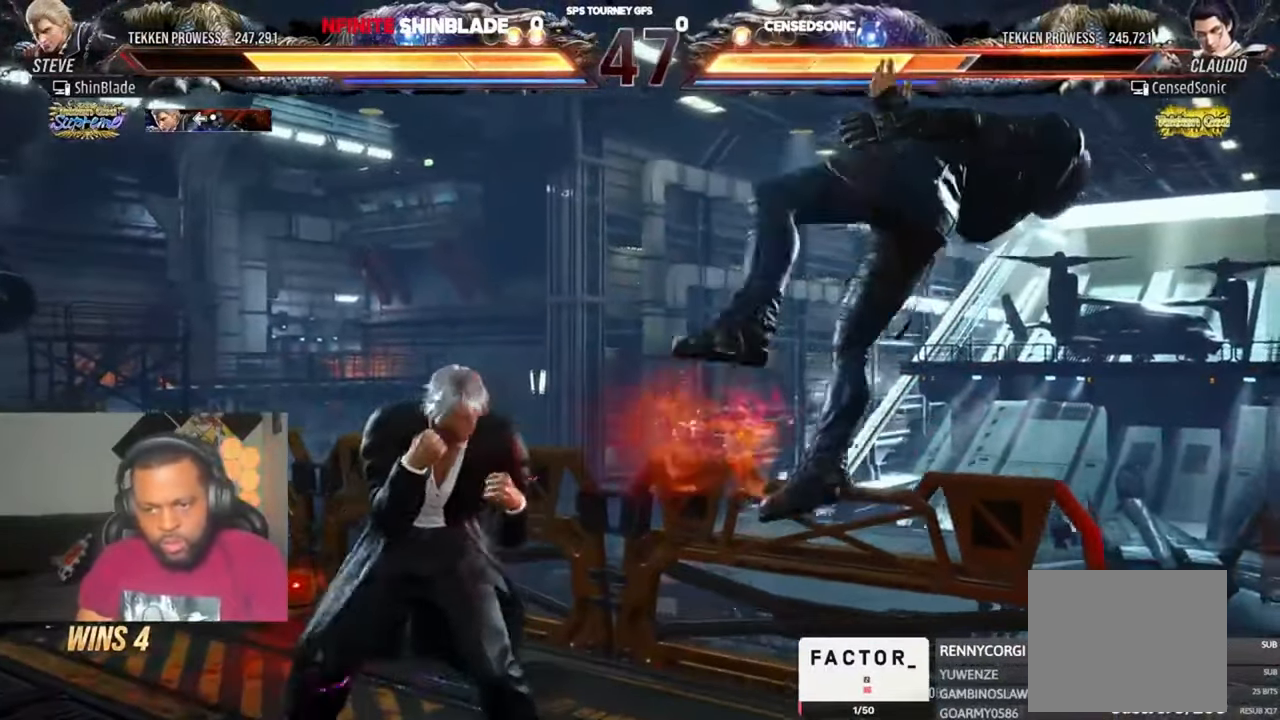
{"dt_ms": 500, "buttons": ["TRIANGLE", "DPAD_DOWN", "DPAD_RIGHT"], "left_stick": "center", "right_stick": "center"}
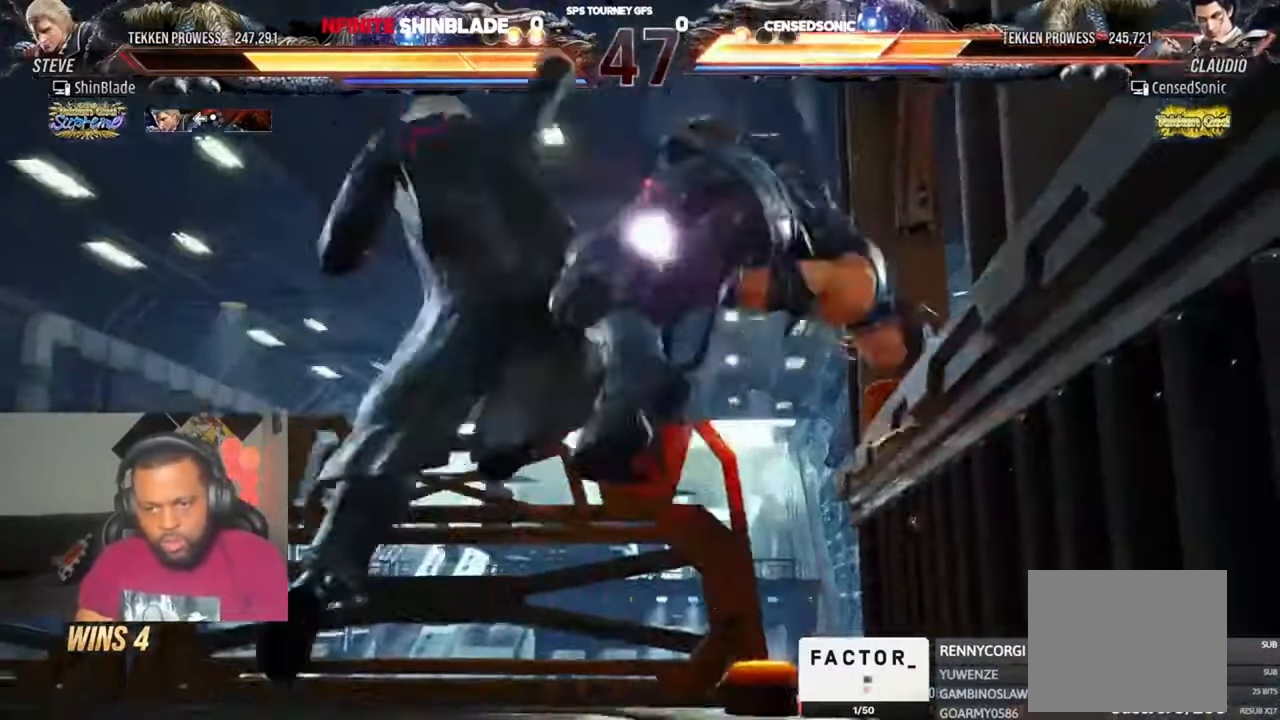
{"dt_ms": 500, "buttons": [], "left_stick": "center", "right_stick": "center", "events": [[17, "DPAD_DOWN", "up"], [17, "DPAD_LEFT", "down"], [17, "DPAD_RIGHT", "up"], [83, "DPAD_LEFT", "up"], [183, "TRIANGLE", "up"], [417, "DPAD_DOWN", "down"], [450, "DPAD_DOWN", "up"]]}
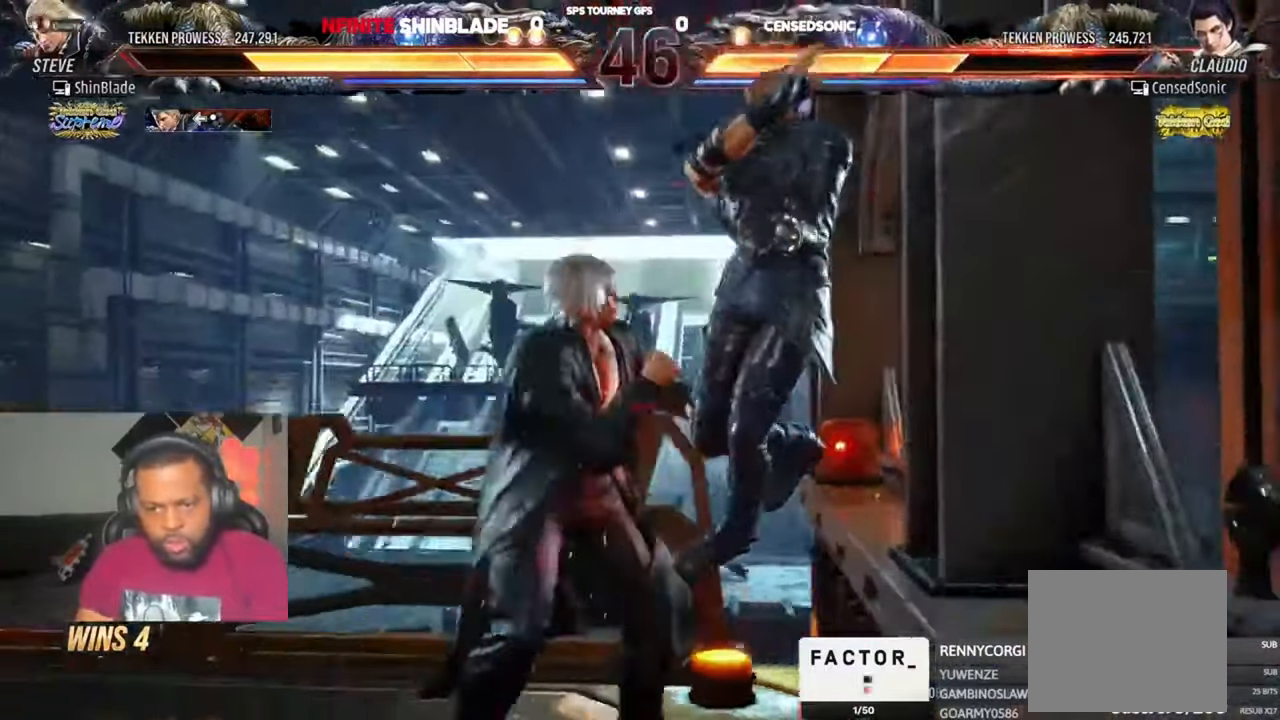
{"dt_ms": 500, "buttons": [], "left_stick": "center", "right_stick": "center", "events": [[183, "CROSS", "down"], [250, "CROSS", "up"], [250, "SQUARE", "down"], [317, "SQUARE", "up"], [383, "SQUARE", "down"], [450, "SQUARE", "up"]]}
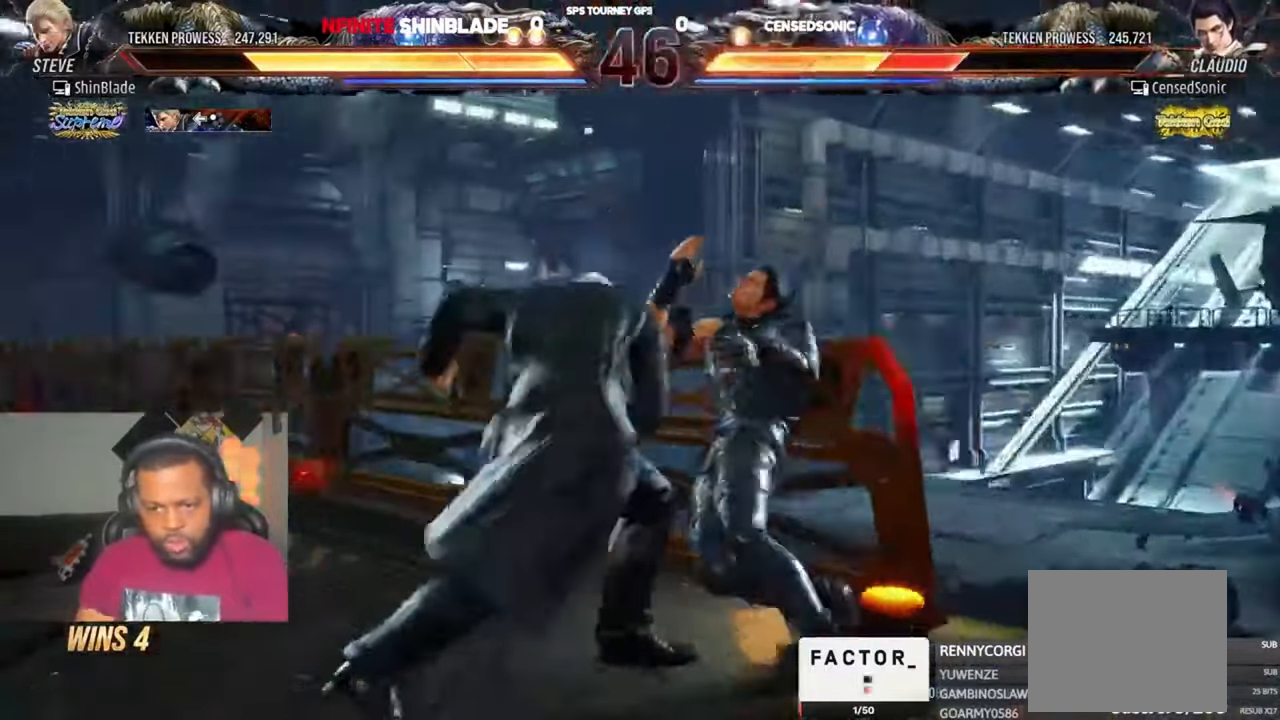
{"dt_ms": 500, "buttons": ["SQUARE"], "left_stick": "center", "right_stick": "center", "events": [[17, "SQUARE", "down"], [83, "SQUARE", "up"], [117, "SQUARE", "down"], [183, "SQUARE", "up"], [350, "SQUARE", "down"], [417, "SQUARE", "up"], [484, "SQUARE", "down"]]}
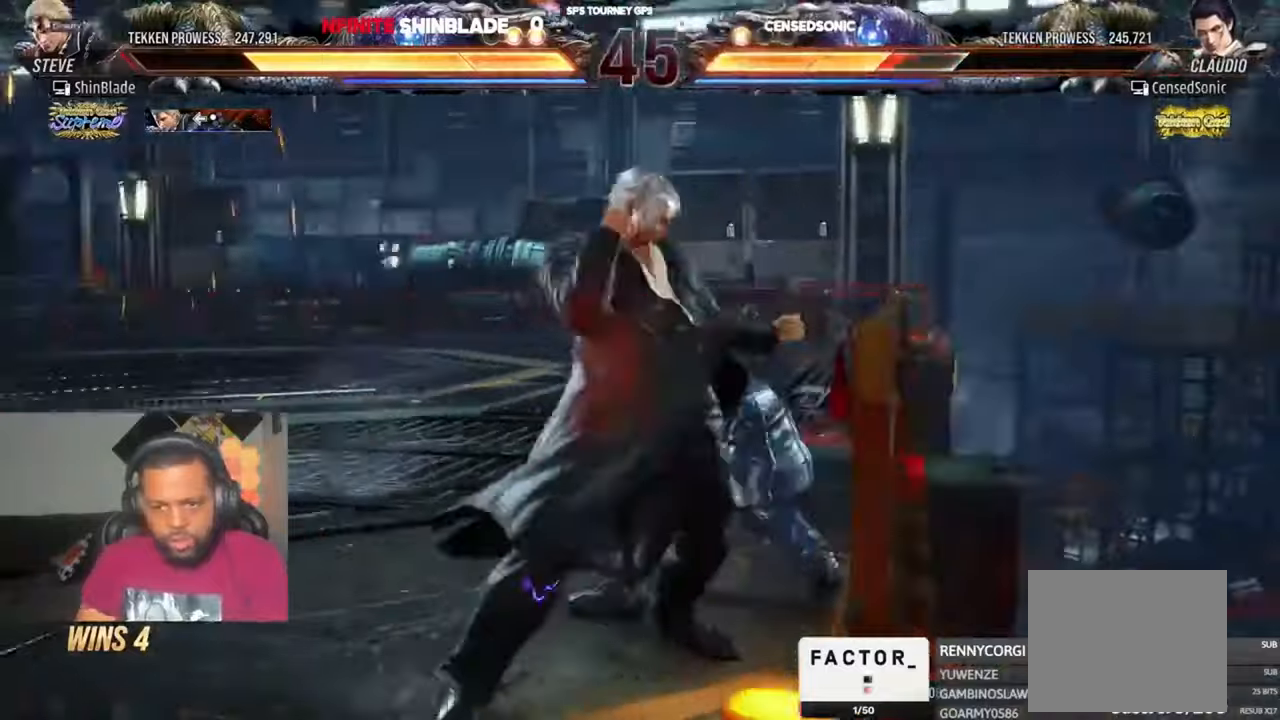
{"dt_ms": 1000, "buttons": ["DPAD_LEFT"], "left_stick": "center", "right_stick": "center"}
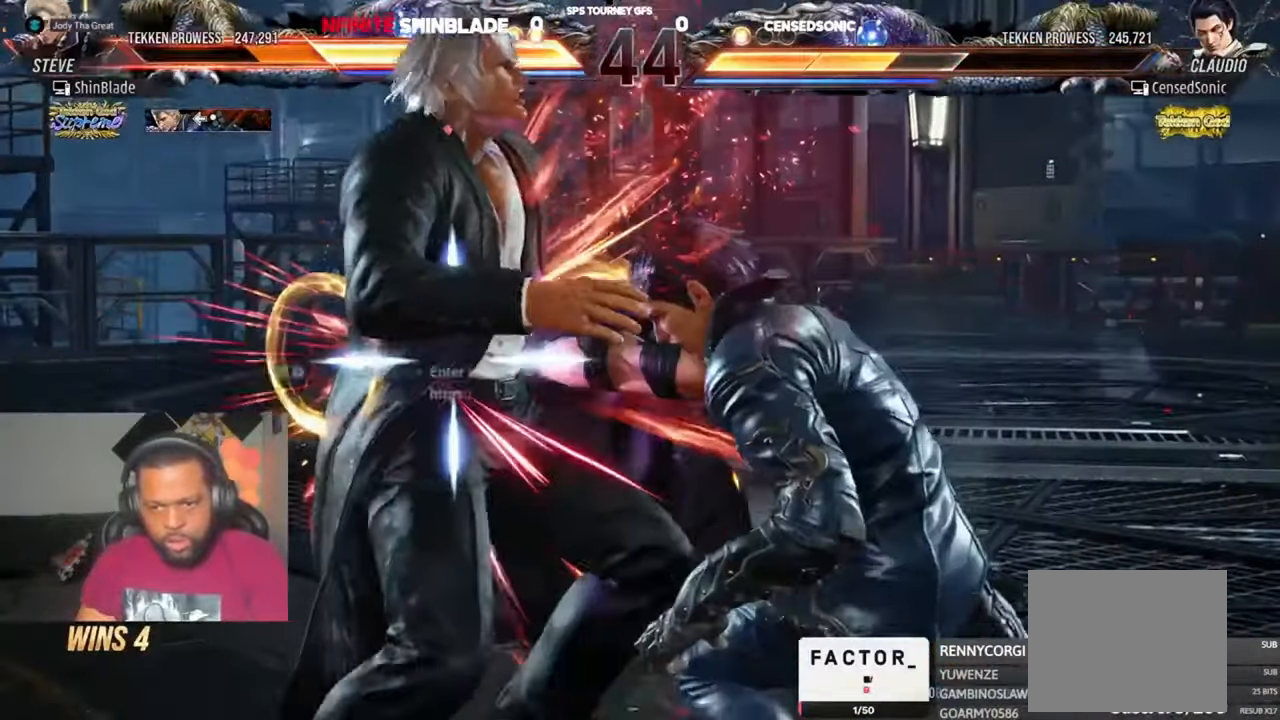
{"dt_ms": 500, "buttons": ["CROSS", "DPAD_LEFT"], "left_stick": "center", "right_stick": "center", "events": [[17, "SQUARE", "down"], [50, "CROSS", "down"], [84, "SQUARE", "up"], [150, "CIRCLE", "down"], [184, "CROSS", "up"], [250, "CROSS", "down"], [317, "CROSS", "up"], [450, "CIRCLE", "up"], [484, "CROSS", "down"]]}
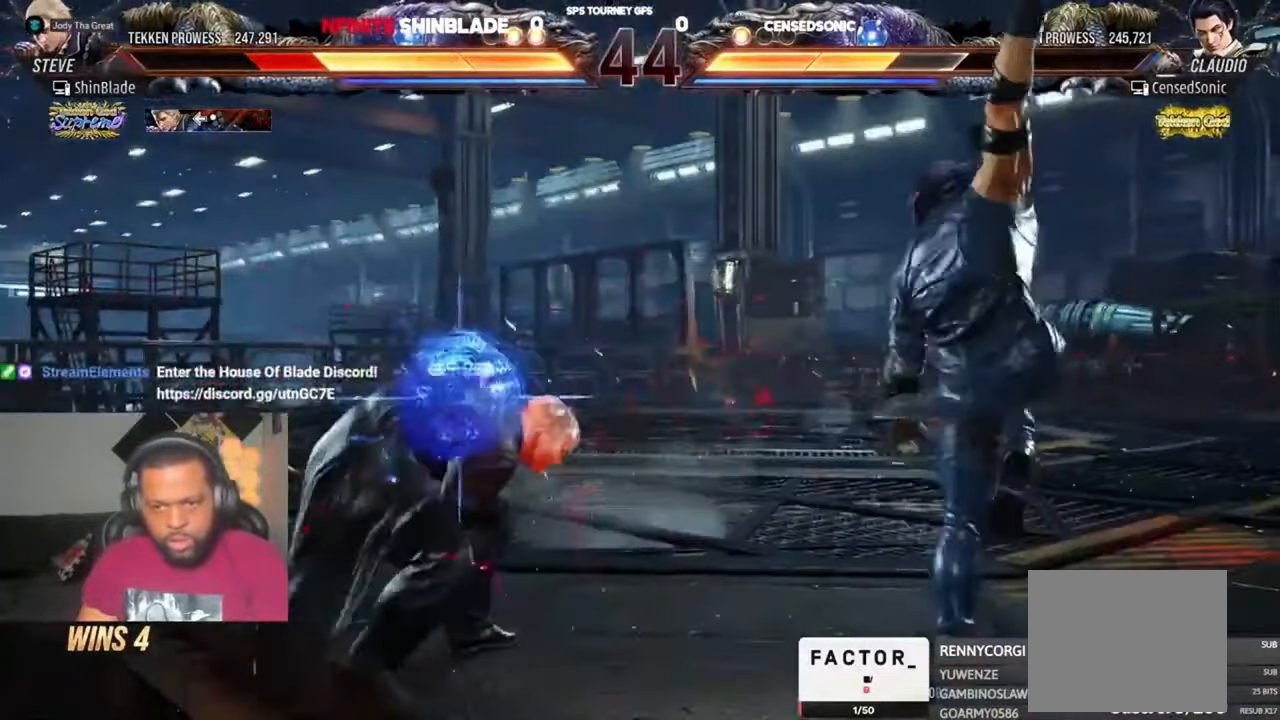
{"dt_ms": 500, "buttons": ["SQUARE"], "left_stick": "center", "right_stick": "center", "events": [[50, "CROSS", "up"], [50, "DPAD_LEFT", "up"], [150, "SQUARE", "down"], [217, "SQUARE", "up"], [317, "SQUARE", "down"], [350, "SQUARE", "up"], [417, "SQUARE", "down"]]}
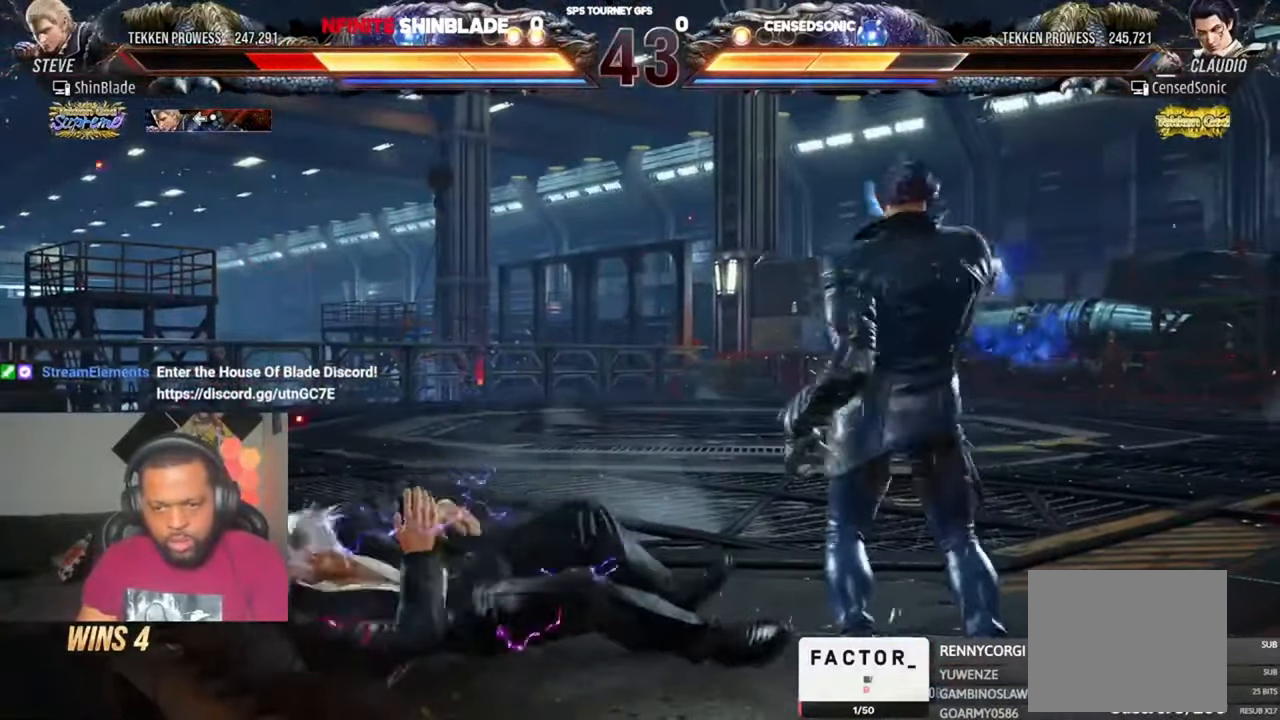
{"dt_ms": 500, "buttons": [], "left_stick": "center", "right_stick": "center", "events": [[17, "SQUARE", "up"], [50, "SQUARE", "down"], [117, "SQUARE", "up"], [217, "SQUARE", "down"], [350, "SQUARE", "up"], [417, "DPAD_LEFT", "down"], [484, "DPAD_LEFT", "up"]]}
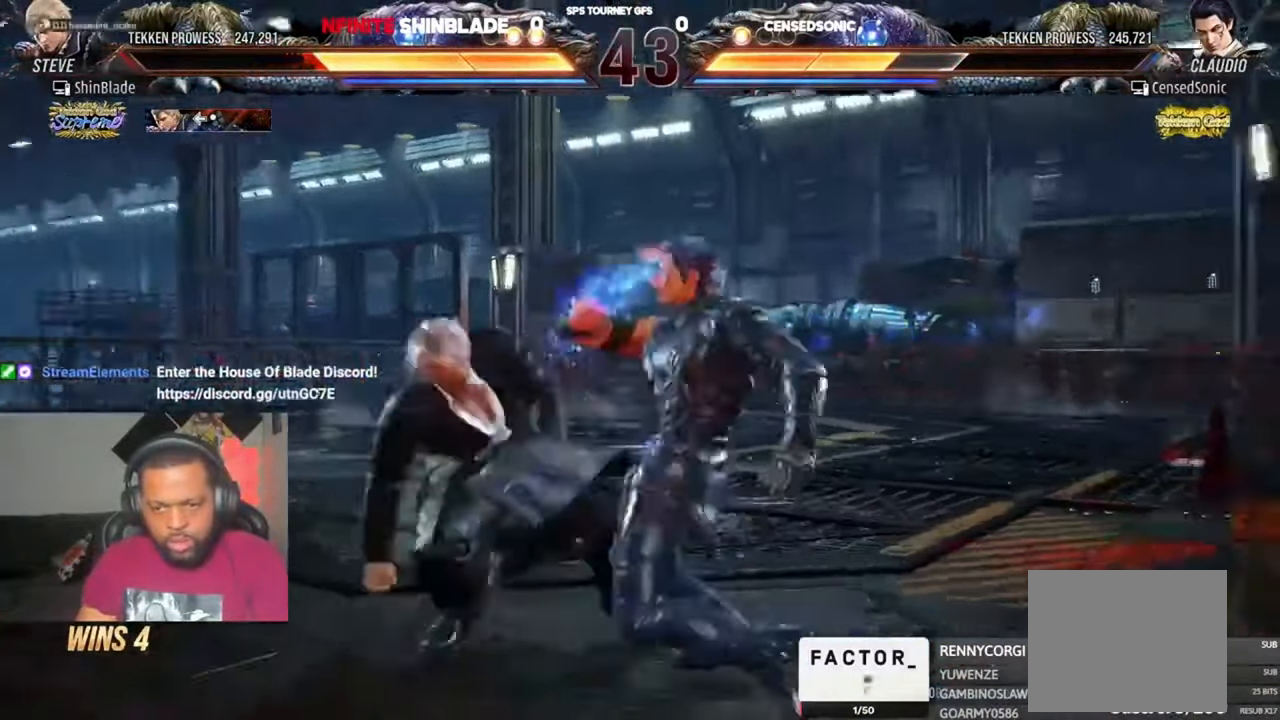
{"dt_ms": 500, "buttons": ["DPAD_DOWN", "DPAD_RIGHT"], "left_stick": "center", "right_stick": "center", "events": [[50, "DPAD_LEFT", "down"], [350, "DPAD_LEFT", "up"], [450, "DPAD_DOWN", "down"], [450, "DPAD_RIGHT", "down"]]}
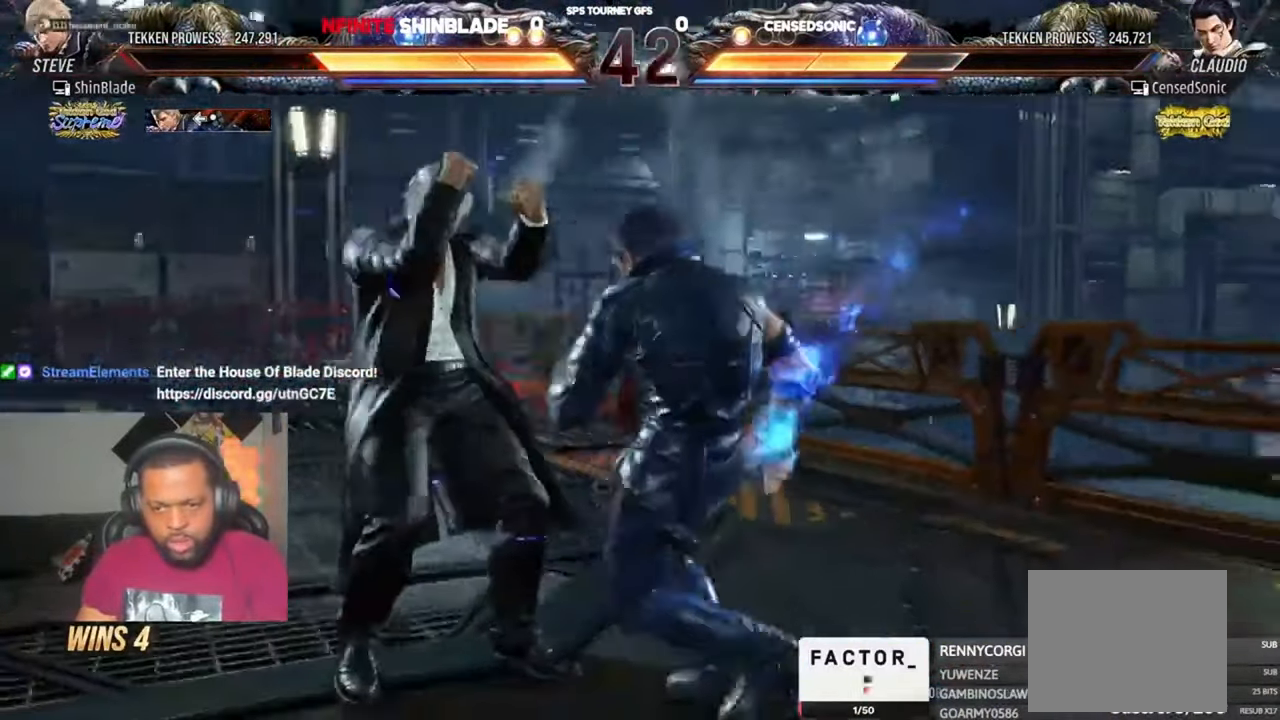
{"dt_ms": 500, "buttons": ["DPAD_LEFT"], "left_stick": "center", "right_stick": "center", "events": [[17, "SQUARE", "down"], [117, "SQUARE", "up"], [117, "TRIANGLE", "down"], [150, "DPAD_DOWN", "up"], [150, "DPAD_RIGHT", "up"], [184, "TRIANGLE", "up"], [350, "DPAD_LEFT", "down"]]}